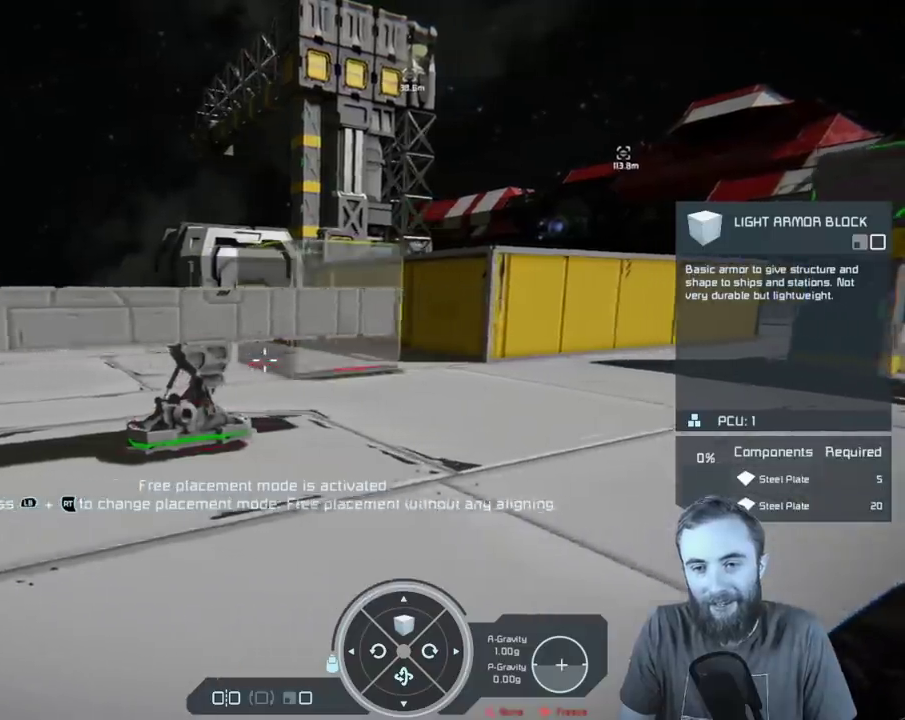
Gameplay with a controller (Xbox layout); each line is a JSON object with the inputs held at the frame after it (dt_ms = milliseconds from this image to that frame). "events" lists button and stick changes between this image and that frame as [ms after this image, input, new state], when the widget could be followed in between. Not read: HOME.
{"dt_ms": 400, "buttons": [], "left_stick": "right", "right_stick": "left", "events": []}
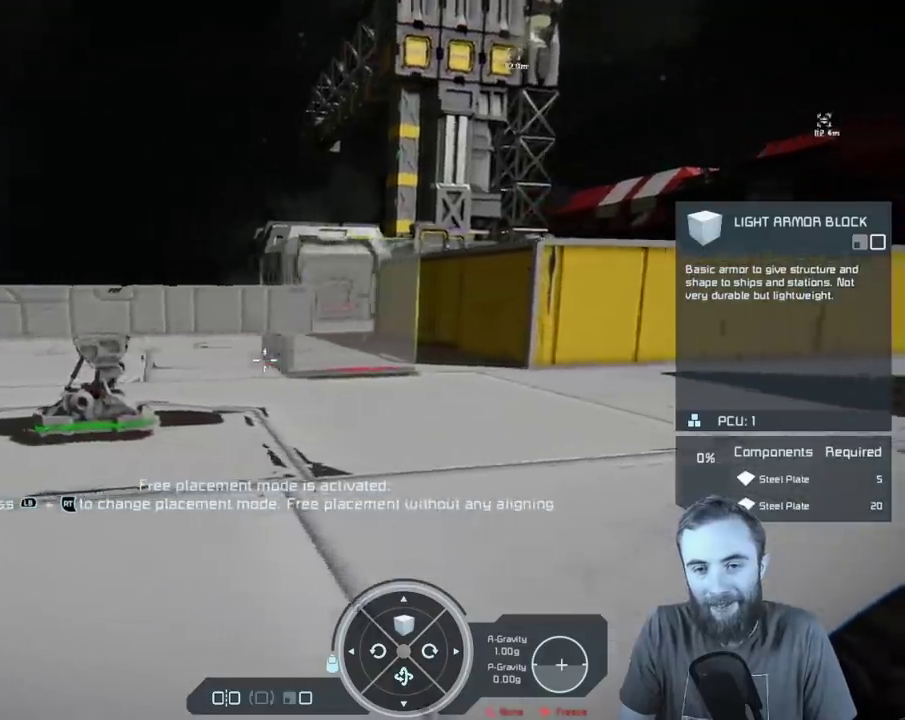
{"dt_ms": 400, "buttons": [], "left_stick": "center", "right_stick": "up-left", "events": [[250, "left_stick", "center"], [383, "right_stick", "up-left"]]}
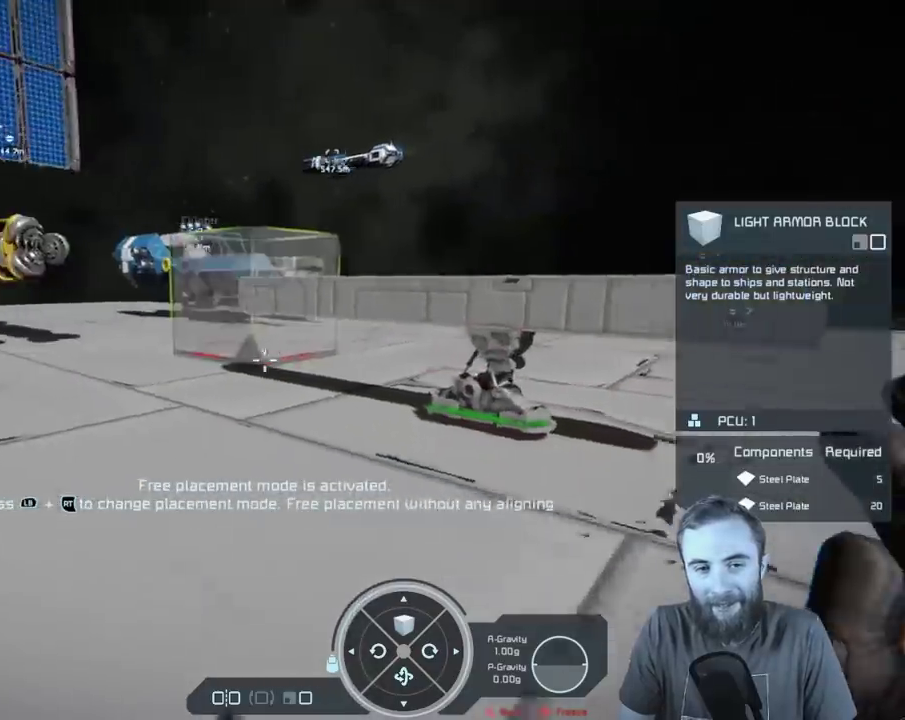
{"dt_ms": 400, "buttons": [], "left_stick": "up-left", "right_stick": "center", "events": [[33, "right_stick", "center"], [50, "left_stick", "up-left"]]}
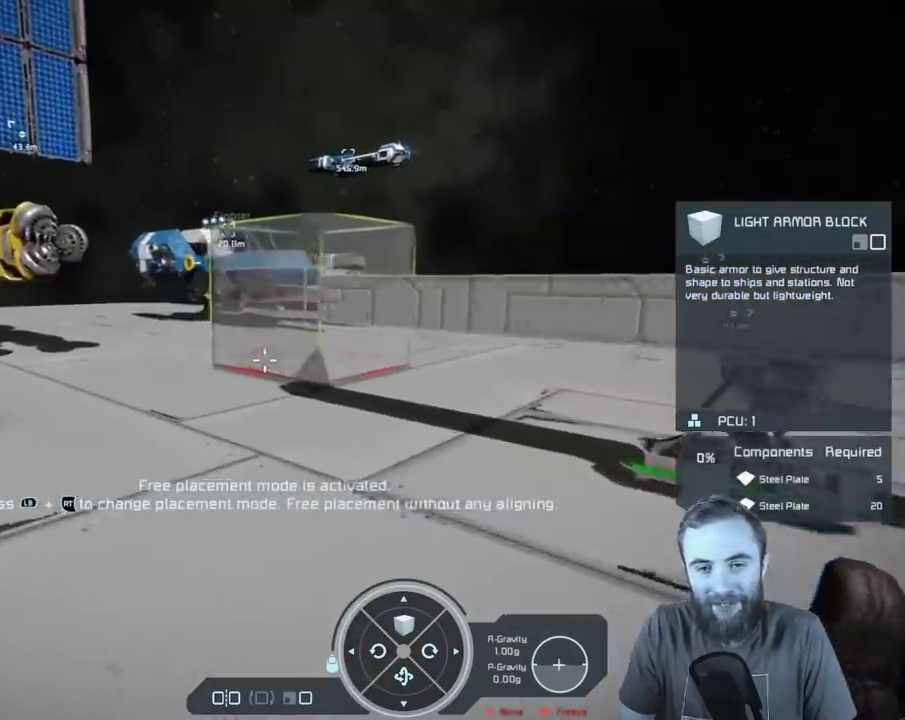
{"dt_ms": 500, "buttons": [], "left_stick": "down-right", "right_stick": "center", "events": [[133, "left_stick", "center"], [333, "right_stick", "right"], [350, "left_stick", "right"], [450, "right_stick", "center"], [467, "left_stick", "down-right"]]}
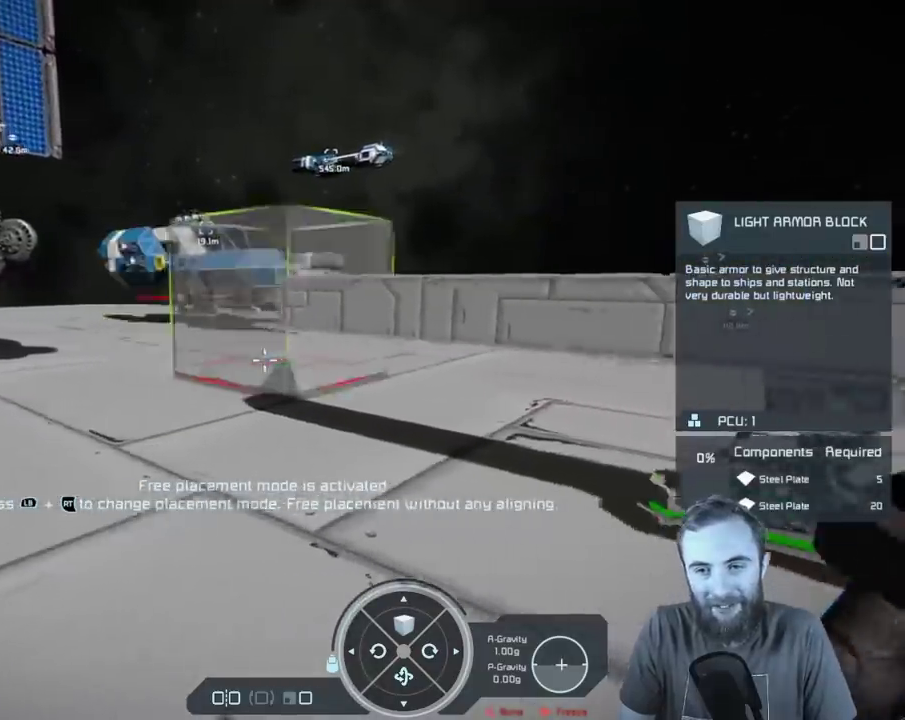
{"dt_ms": 400, "buttons": [], "left_stick": "down-right", "right_stick": "center", "events": []}
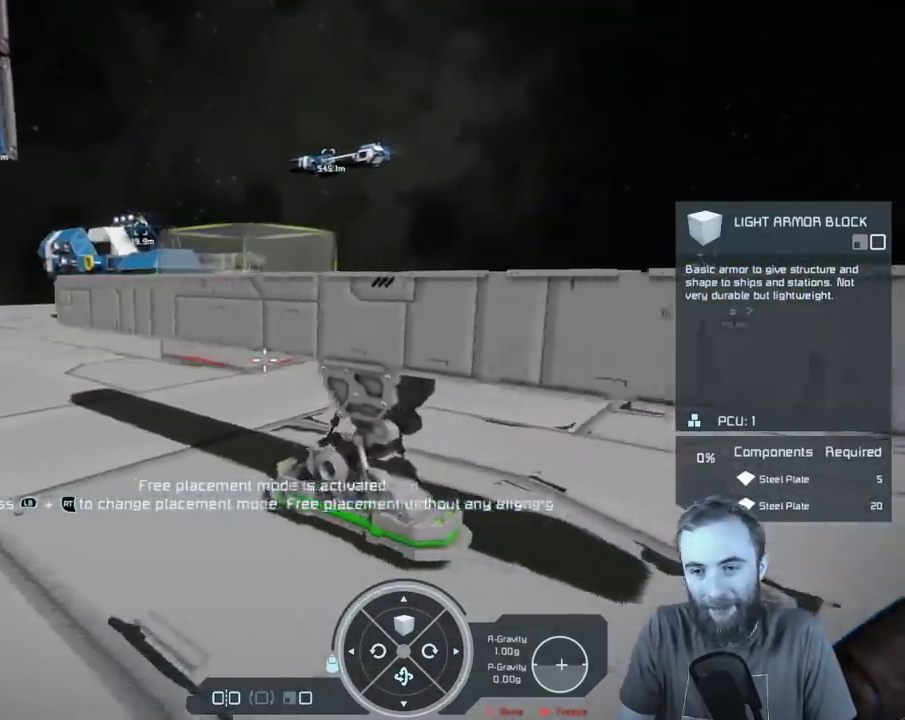
{"dt_ms": 400, "buttons": [], "left_stick": "down-left", "right_stick": "center", "events": [[267, "left_stick", "center"], [383, "left_stick", "down-left"]]}
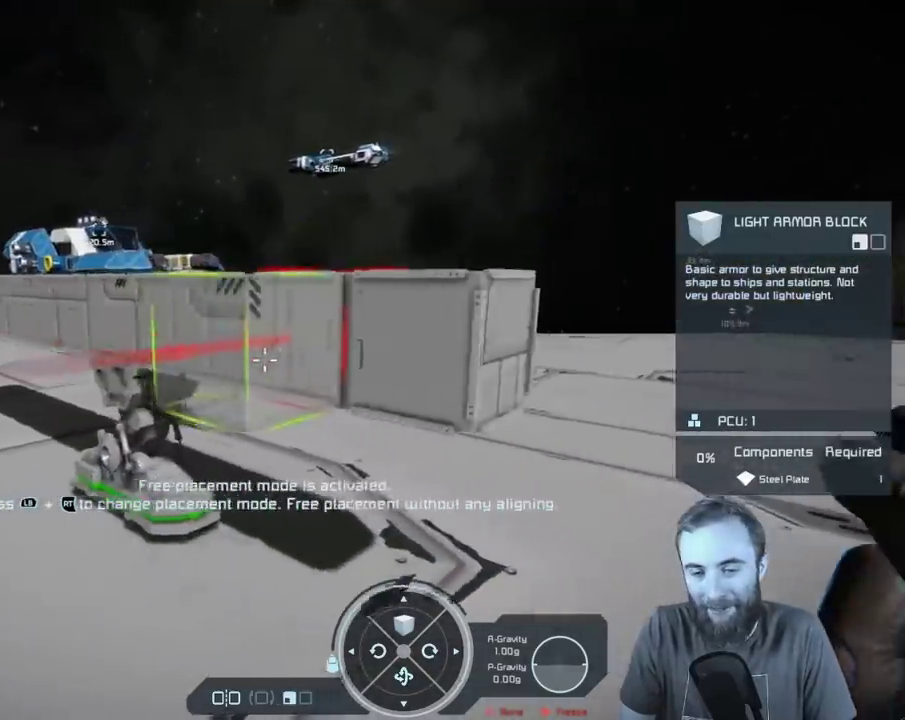
{"dt_ms": 400, "buttons": [], "left_stick": "right", "right_stick": "left", "events": [[67, "left_stick", "center"], [100, "right_stick", "left"], [167, "left_stick", "down-right"], [317, "left_stick", "right"]]}
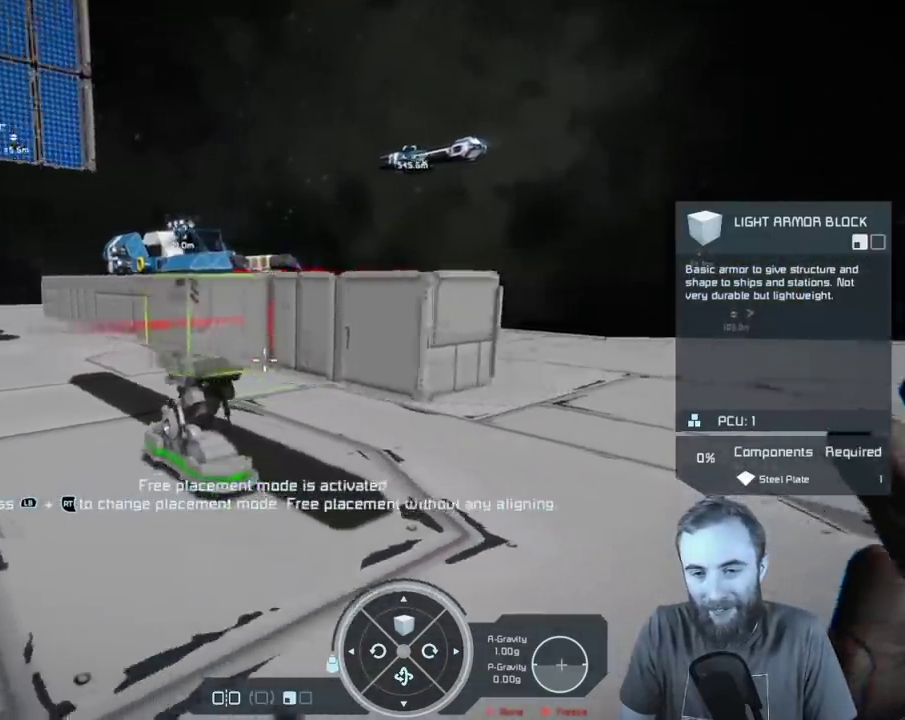
{"dt_ms": 400, "buttons": [], "left_stick": "right", "right_stick": "left", "events": []}
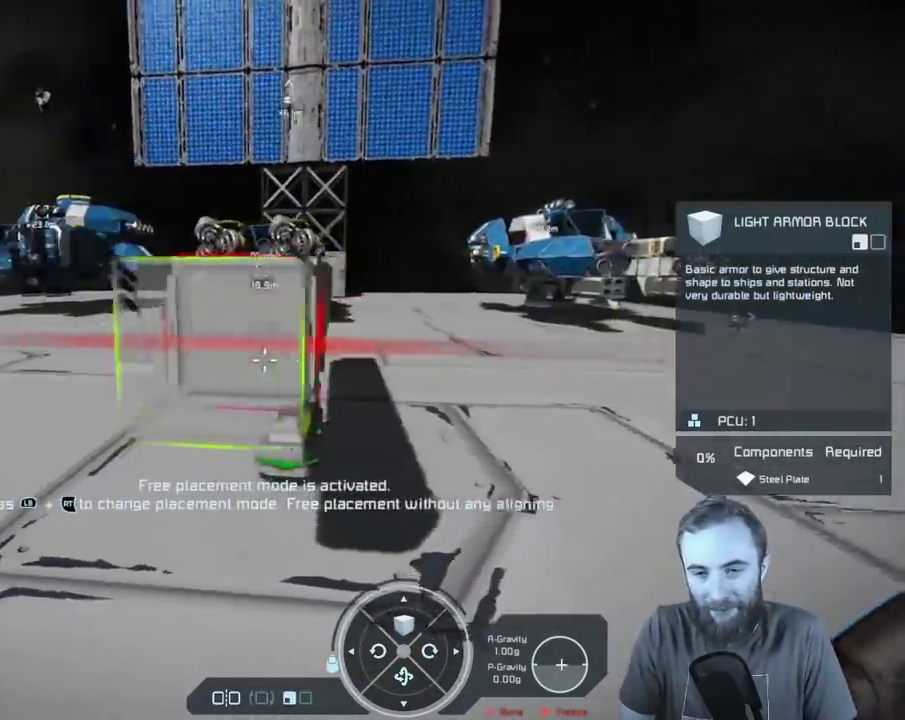
{"dt_ms": 600, "buttons": [], "left_stick": "left", "right_stick": "right", "events": [[133, "left_stick", "center"], [133, "right_stick", "center"], [283, "left_stick", "left"], [450, "right_stick", "right"]]}
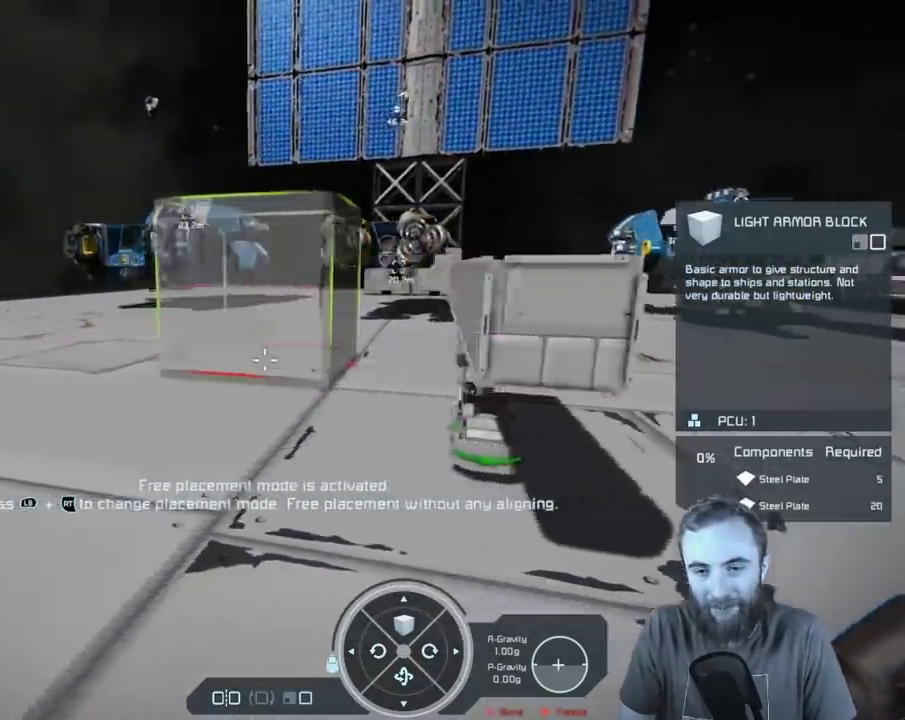
{"dt_ms": 500, "buttons": [], "left_stick": "up-left", "right_stick": "center", "events": [[133, "left_stick", "up-left"], [467, "right_stick", "center"]]}
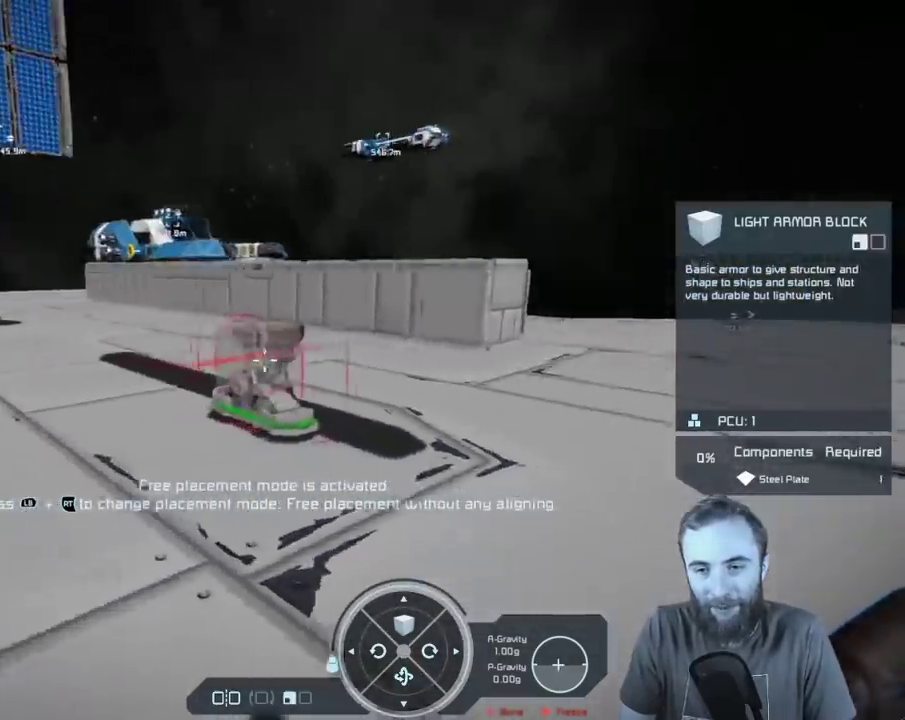
{"dt_ms": 500, "buttons": [], "left_stick": "up-left", "right_stick": "center", "events": [[67, "left_stick", "center"], [333, "left_stick", "up-left"]]}
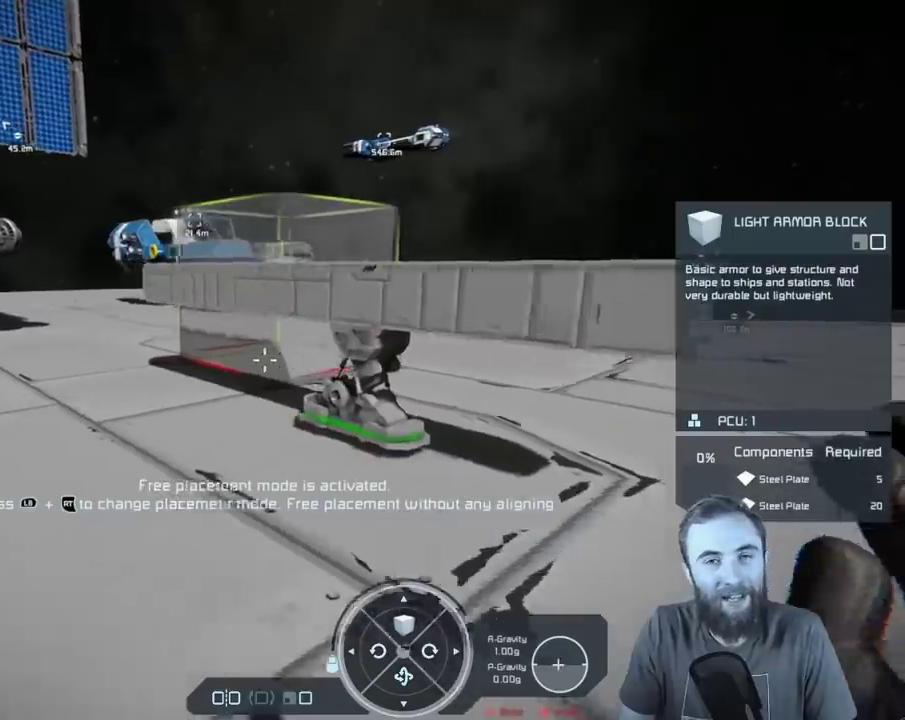
{"dt_ms": 400, "buttons": [], "left_stick": "center", "right_stick": "center", "events": [[100, "right_stick", "right"], [150, "left_stick", "center"], [367, "right_stick", "center"]]}
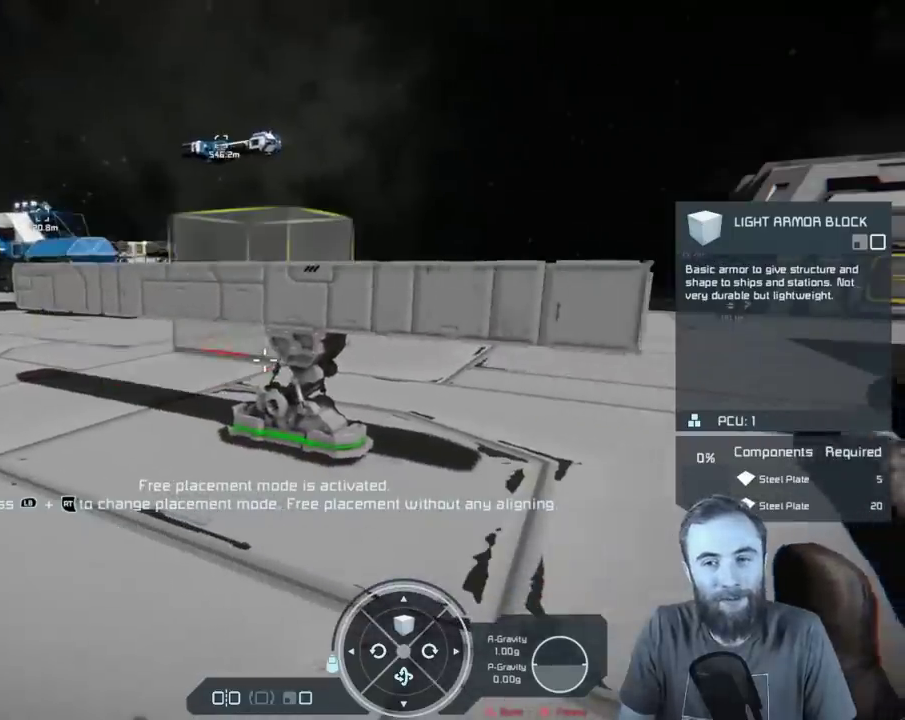
{"dt_ms": 900, "buttons": [], "left_stick": "right", "right_stick": "center", "events": [[533, "left_stick", "right"], [617, "right_stick", "left"], [900, "right_stick", "center"]]}
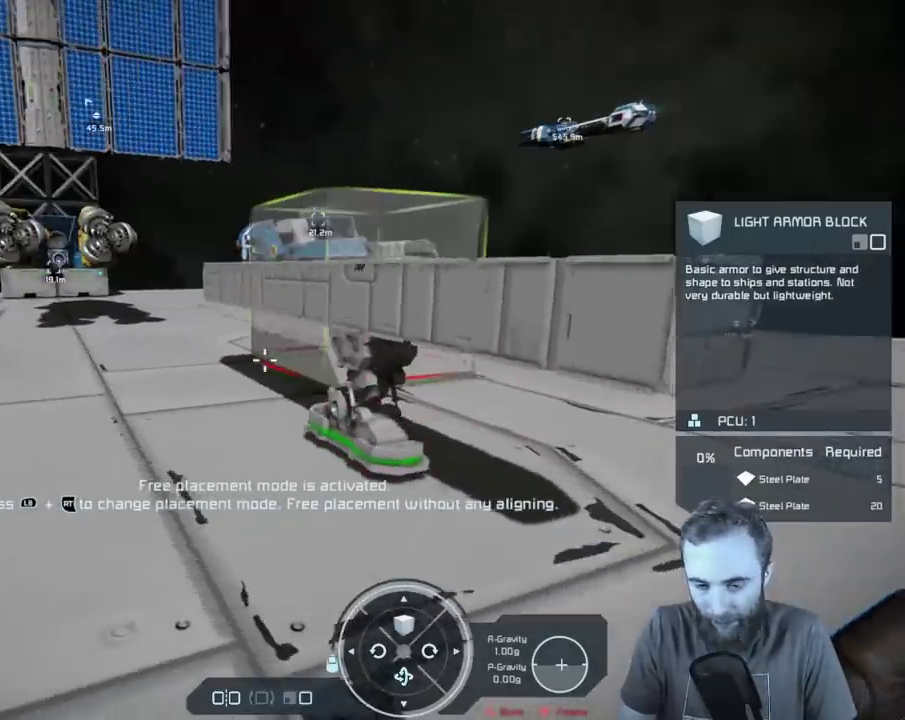
{"dt_ms": 300, "buttons": [], "left_stick": "center", "right_stick": "center", "events": [[17, "left_stick", "center"]]}
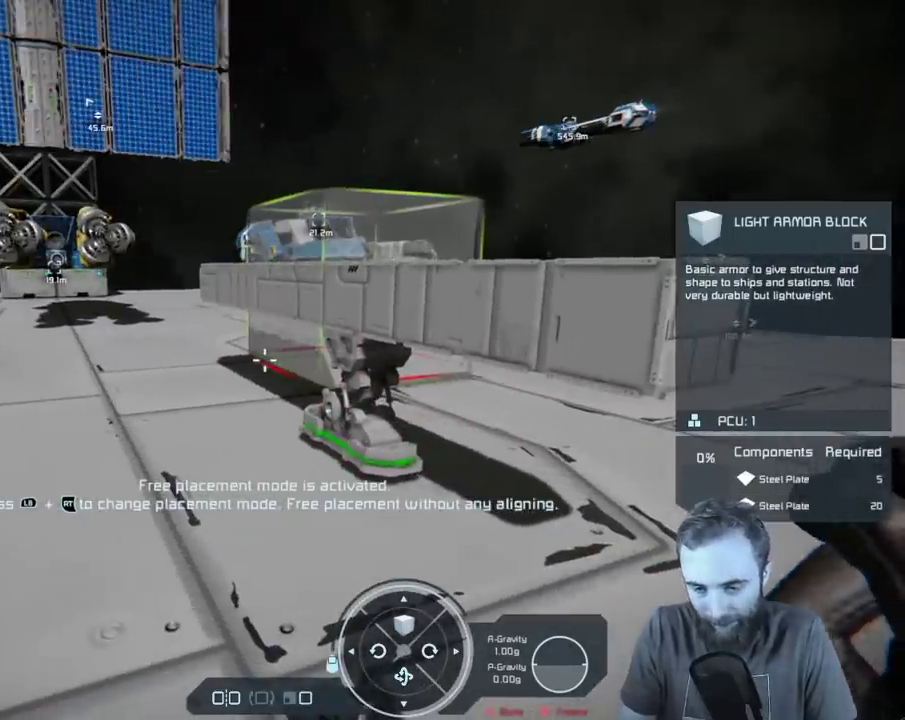
{"dt_ms": 500, "buttons": [], "left_stick": "center", "right_stick": "center", "events": []}
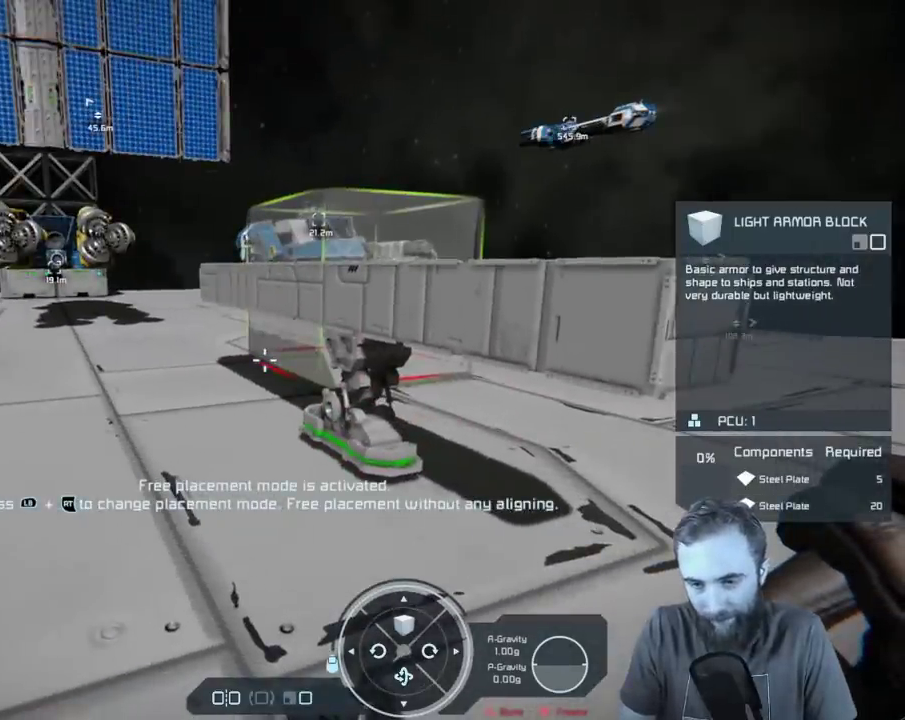
{"dt_ms": 700, "buttons": [], "left_stick": "center", "right_stick": "right", "events": [[433, "left_stick", "up-right"], [500, "right_stick", "right"], [583, "left_stick", "center"]]}
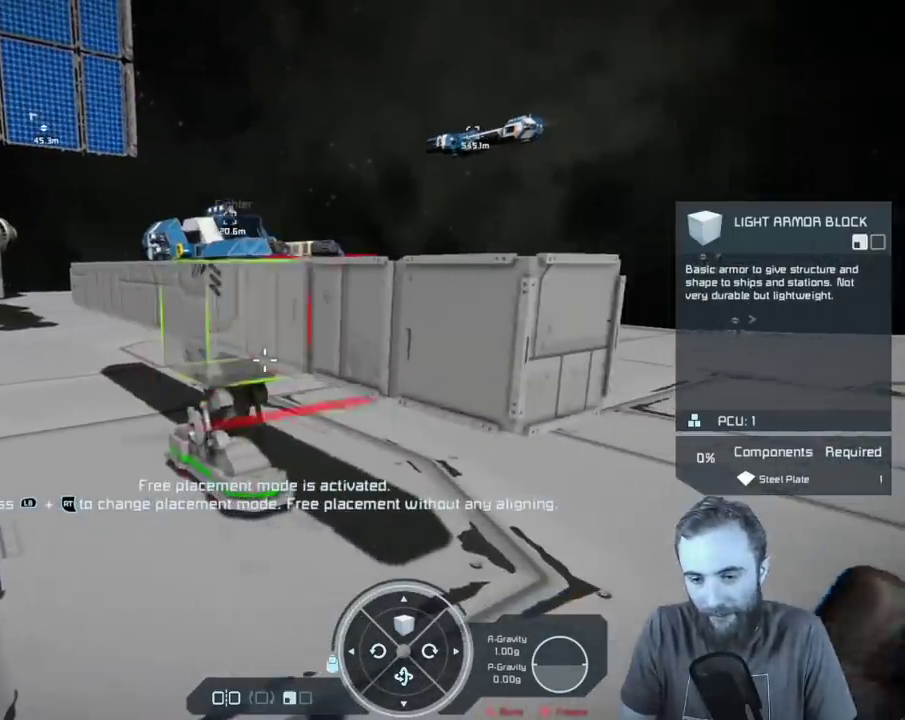
{"dt_ms": 300, "buttons": [], "left_stick": "center", "right_stick": "center", "events": [[17, "right_stick", "center"]]}
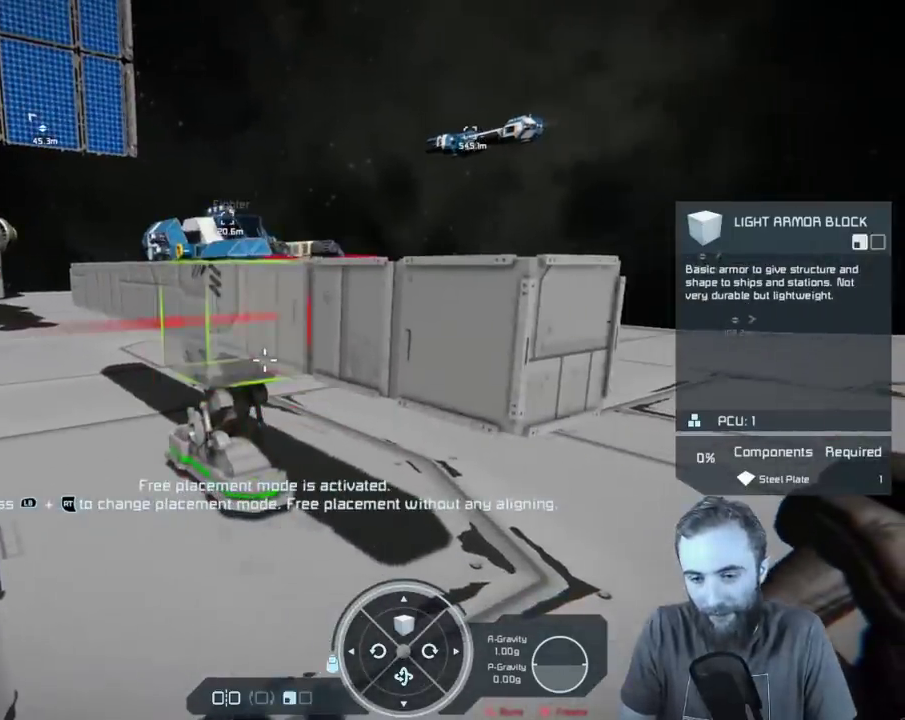
{"dt_ms": 500, "buttons": ["DPAD_UP"], "left_stick": "center", "right_stick": "center", "events": [[500, "DPAD_UP", "down"]]}
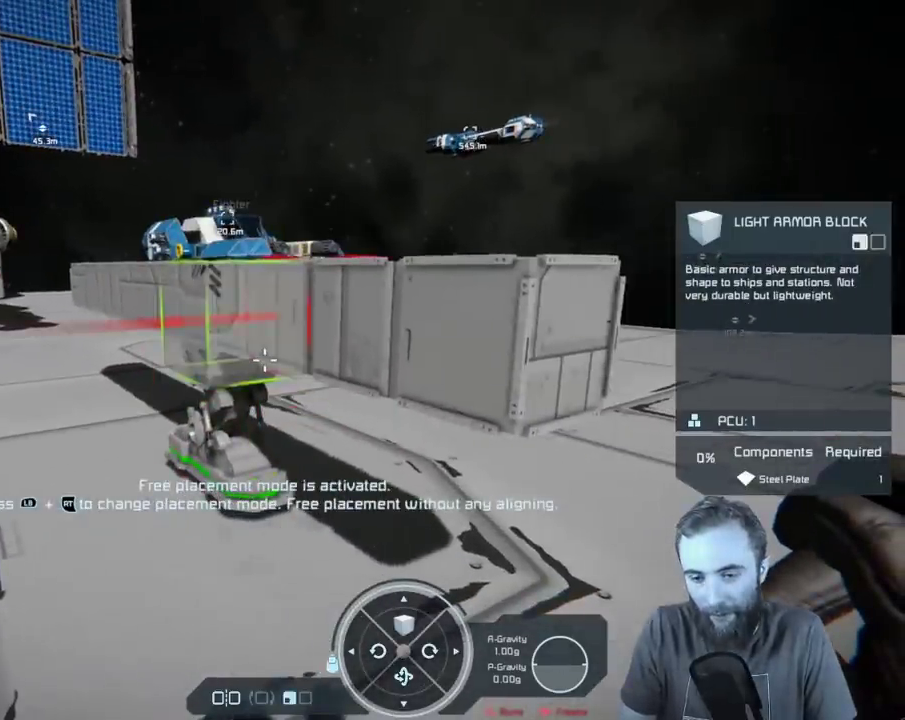
{"dt_ms": 500, "buttons": [], "left_stick": "center", "right_stick": "center", "events": [[100, "DPAD_UP", "up"], [333, "DPAD_UP", "down"], [450, "DPAD_UP", "up"]]}
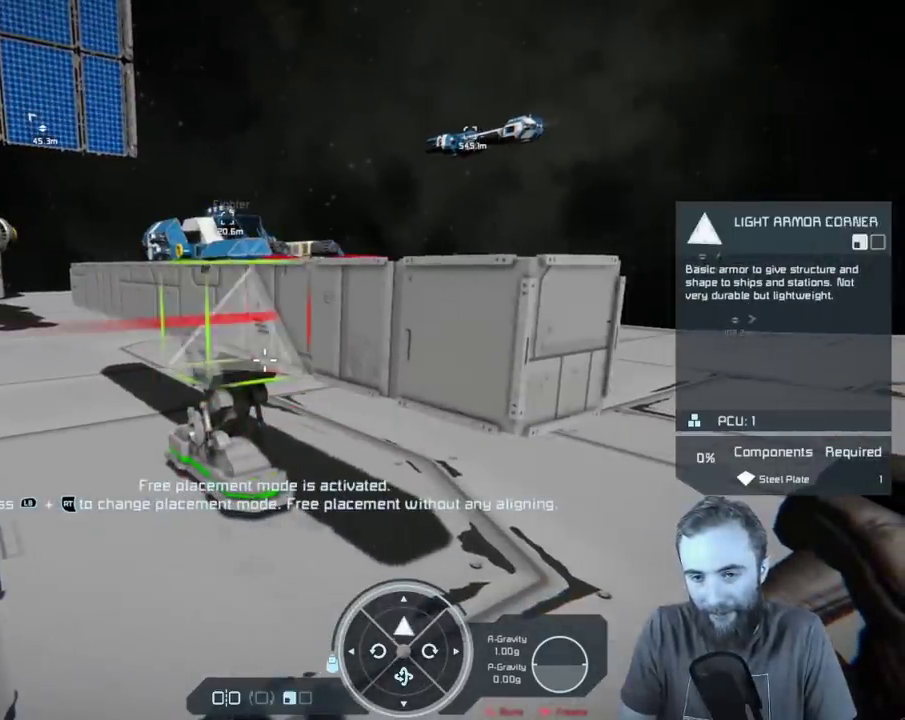
{"dt_ms": 500, "buttons": [], "left_stick": "center", "right_stick": "center", "events": [[17, "DPAD_UP", "down"], [100, "DPAD_UP", "up"], [200, "DPAD_UP", "down"], [283, "DPAD_UP", "up"], [383, "DPAD_UP", "down"], [467, "DPAD_UP", "up"]]}
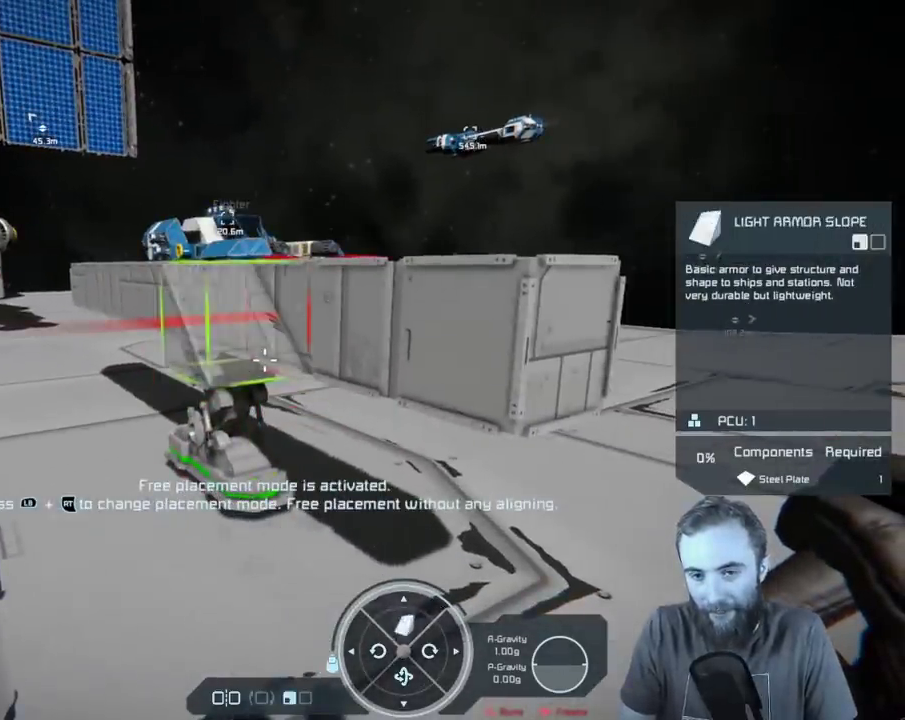
{"dt_ms": 700, "buttons": [], "left_stick": "center", "right_stick": "center", "events": [[250, "DPAD_UP", "down"], [333, "DPAD_UP", "up"], [433, "DPAD_UP", "down"], [517, "DPAD_UP", "up"], [600, "DPAD_UP", "down"], [683, "DPAD_UP", "up"]]}
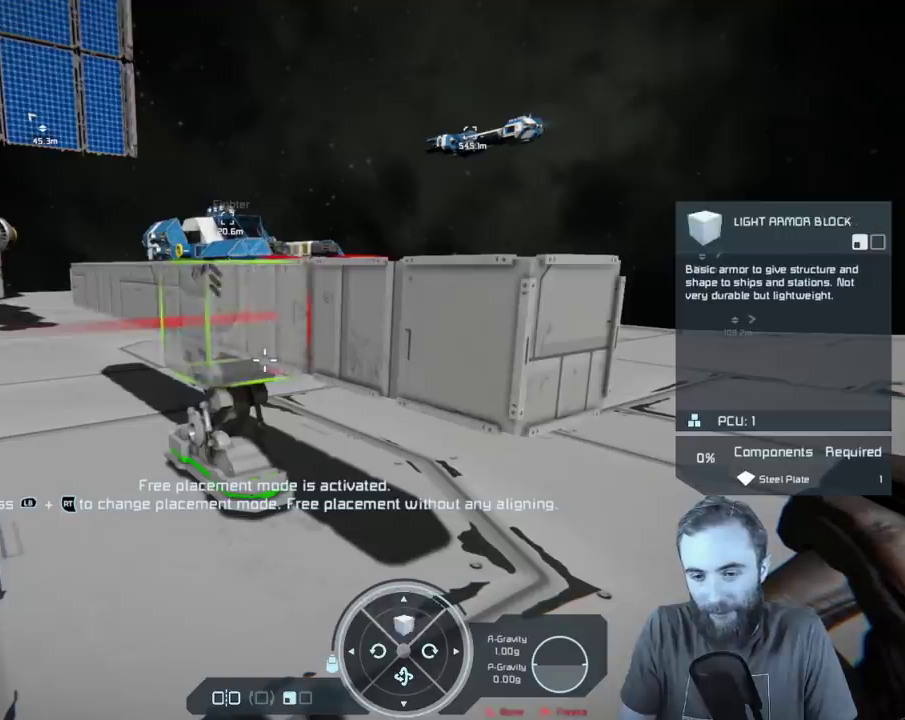
{"dt_ms": 300, "buttons": [], "left_stick": "center", "right_stick": "center", "events": [[67, "DPAD_UP", "down"], [200, "DPAD_UP", "up"]]}
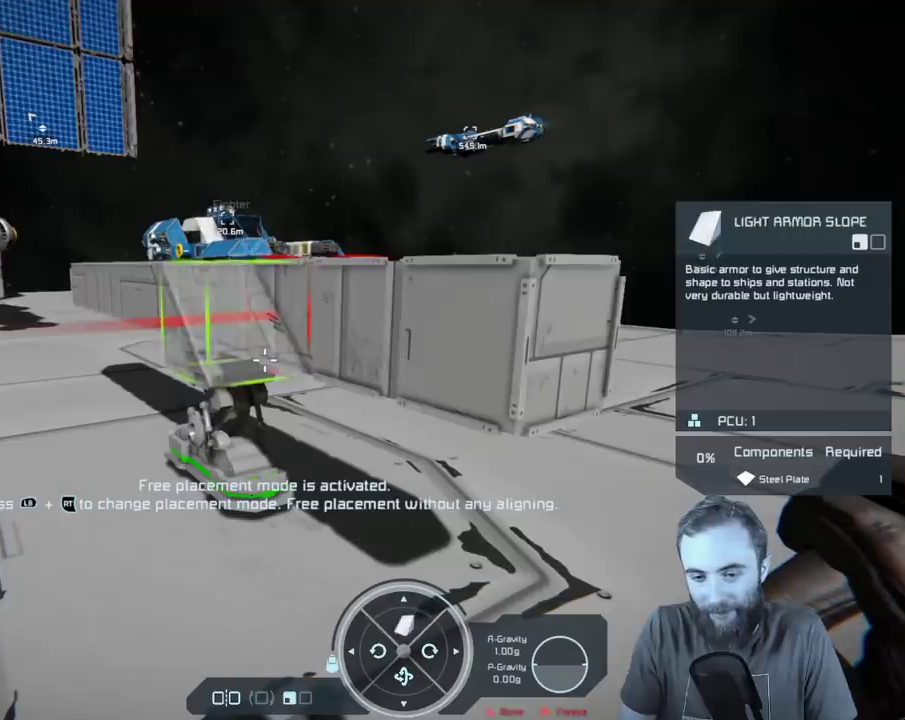
{"dt_ms": 500, "buttons": [], "left_stick": "right", "right_stick": "center", "events": [[367, "left_stick", "right"]]}
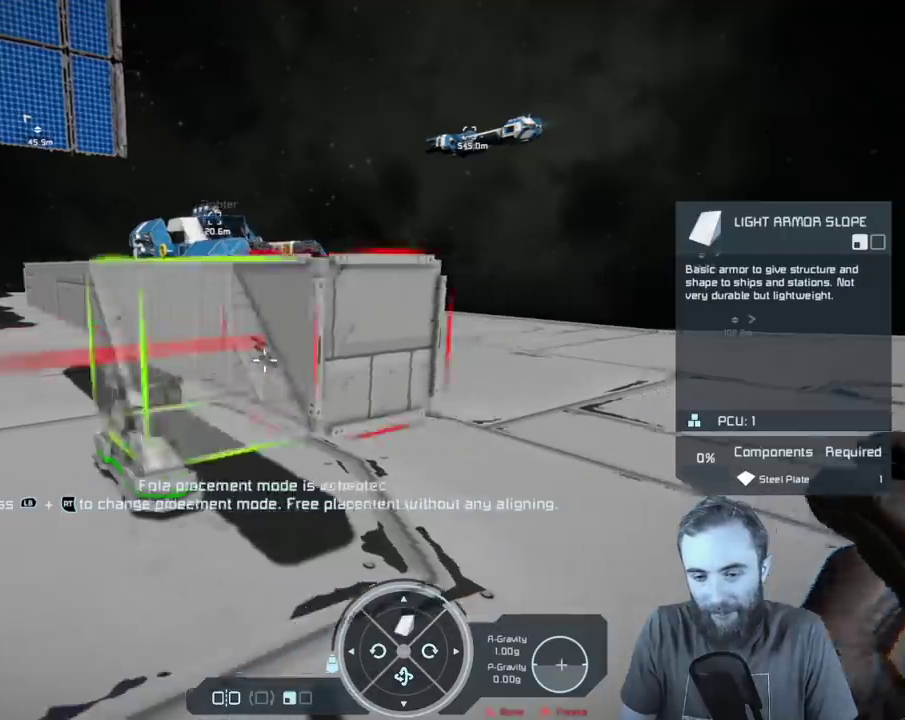
{"dt_ms": 400, "buttons": [], "left_stick": "left", "right_stick": "center", "events": [[50, "left_stick", "center"], [183, "left_stick", "left"]]}
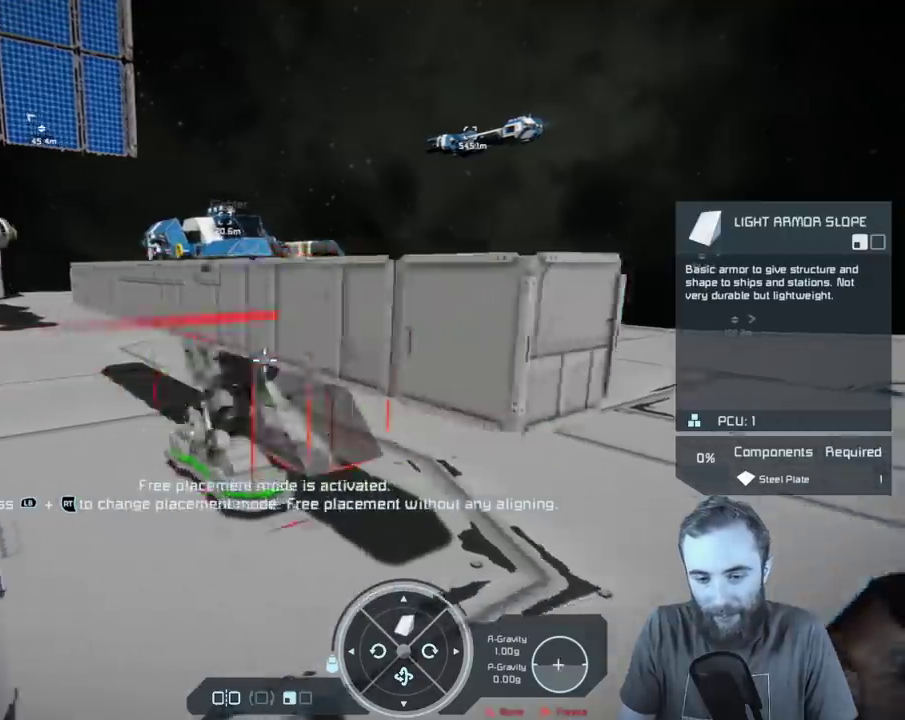
{"dt_ms": 400, "buttons": [], "left_stick": "center", "right_stick": "center", "events": [[33, "left_stick", "center"], [167, "left_stick", "right"], [317, "left_stick", "center"]]}
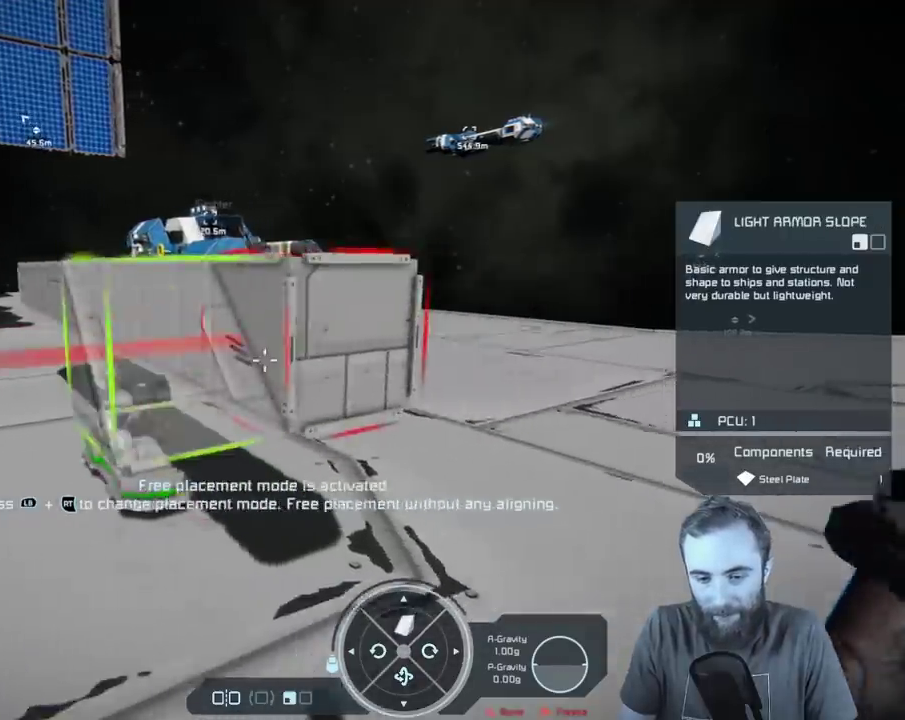
{"dt_ms": 500, "buttons": [], "left_stick": "right", "right_stick": "left", "events": [[17, "right_stick", "left"], [217, "right_stick", "center"], [417, "left_stick", "right"], [500, "right_stick", "left"]]}
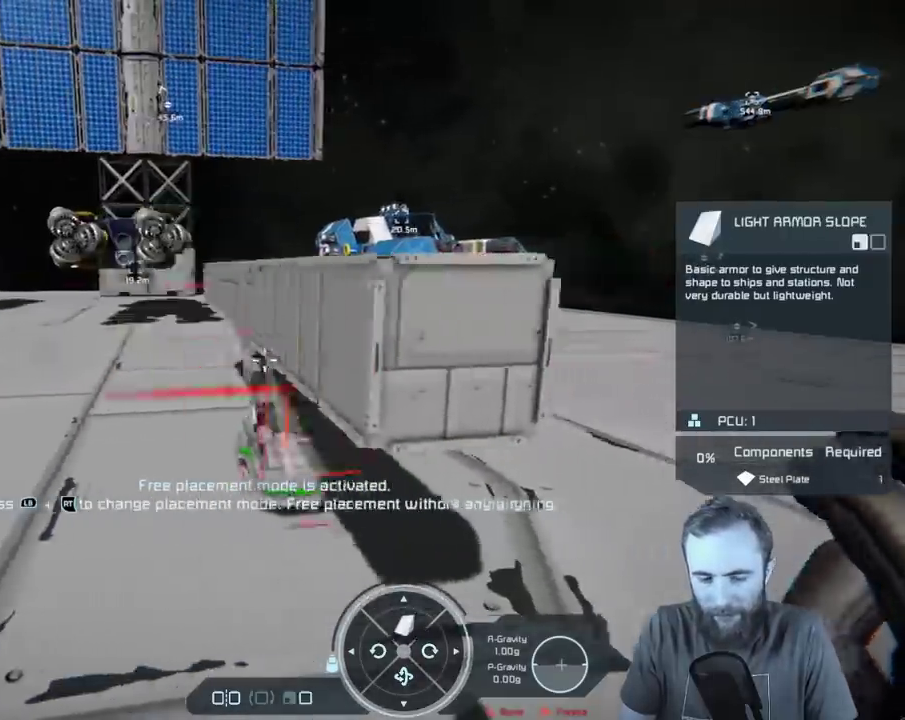
{"dt_ms": 800, "buttons": [], "left_stick": "center", "right_stick": "left", "events": [[233, "left_stick", "center"], [233, "right_stick", "center"], [783, "right_stick", "left"]]}
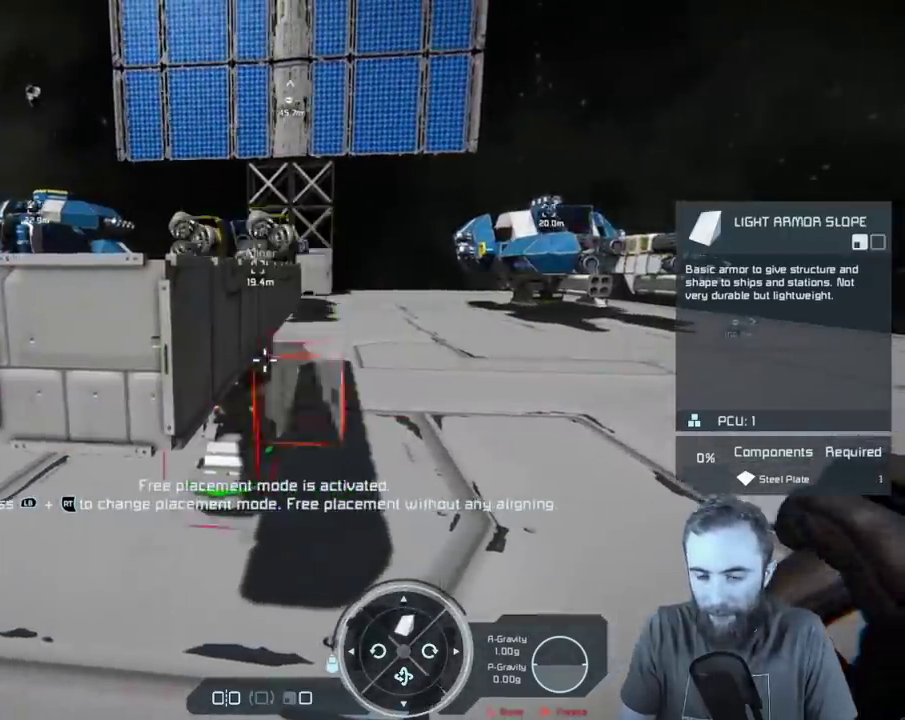
{"dt_ms": 400, "buttons": [], "left_stick": "center", "right_stick": "center", "events": [[133, "right_stick", "center"], [167, "left_stick", "right"], [267, "right_stick", "left"], [383, "left_stick", "center"], [400, "right_stick", "center"]]}